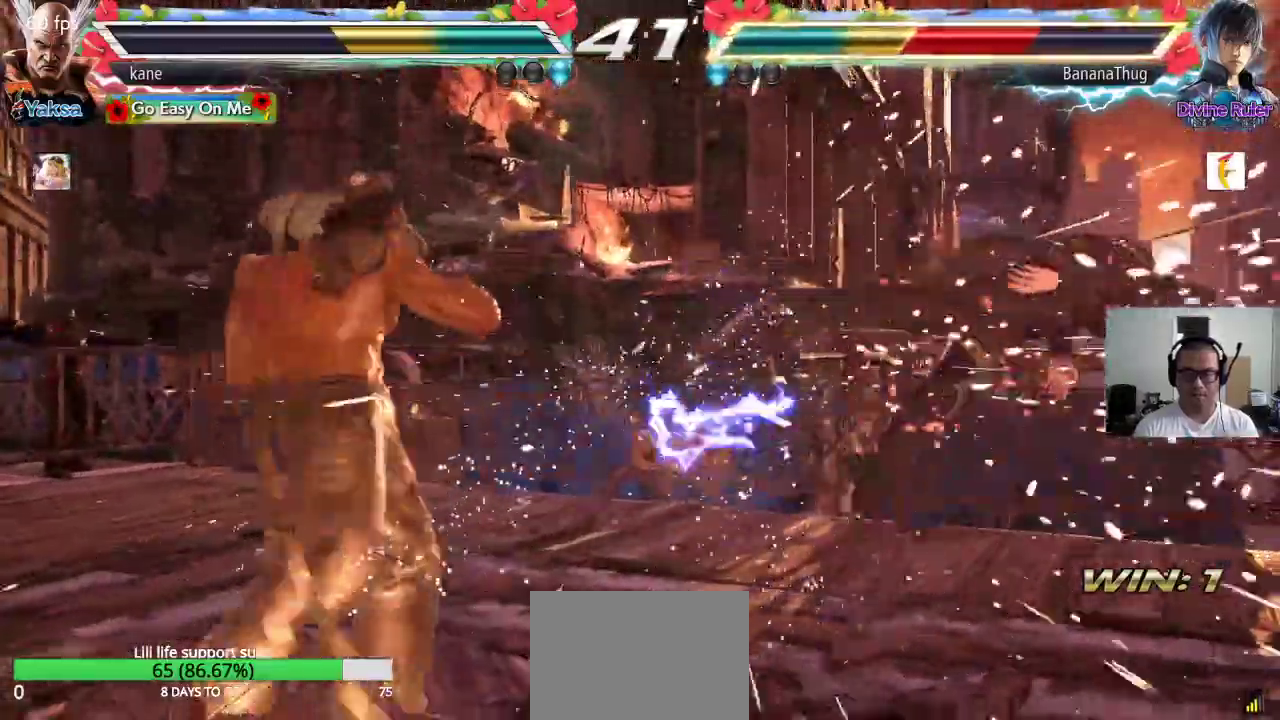
Gameplay with a controller (arcade stick); each line is a JSON object with the inputs held at the frame after it. "events" lists button and stick changes between this image and that frame as [ms after this image, input, new state], when the widget could be followed in between. Not read: L3 R2 R3.
{"buttons": [], "left_stick": "down-right", "events": [[117, "left_stick", "right"], [167, "left_stick", "center"], [233, "left_stick", "right"], [333, "left_stick", "center"], [417, "left_stick", "down-right"]]}
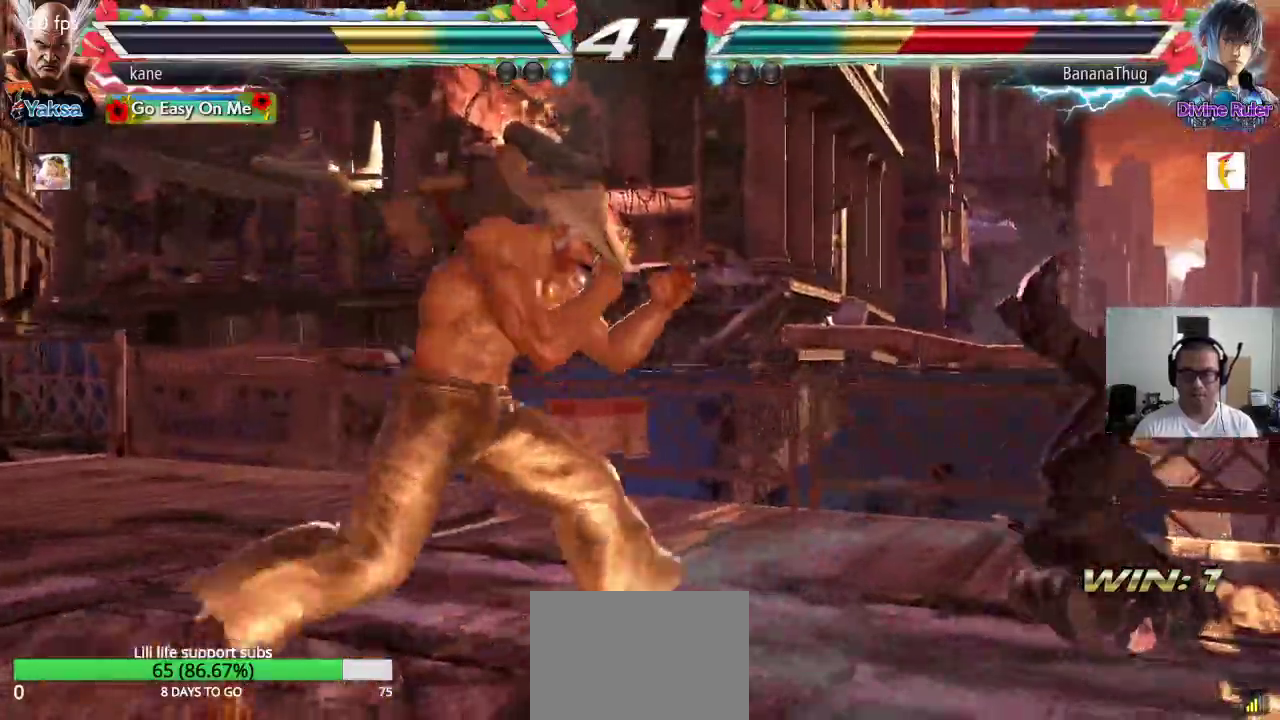
{"buttons": [], "left_stick": "center", "events": [[17, "CIRCLE", "down"], [50, "CIRCLE", "up"], [117, "CIRCLE", "down"], [183, "left_stick", "center"], [200, "CIRCLE", "up"], [333, "SQUARE", "down"], [350, "SQUARE", "up"], [433, "SQUARE", "down"], [483, "SQUARE", "up"]]}
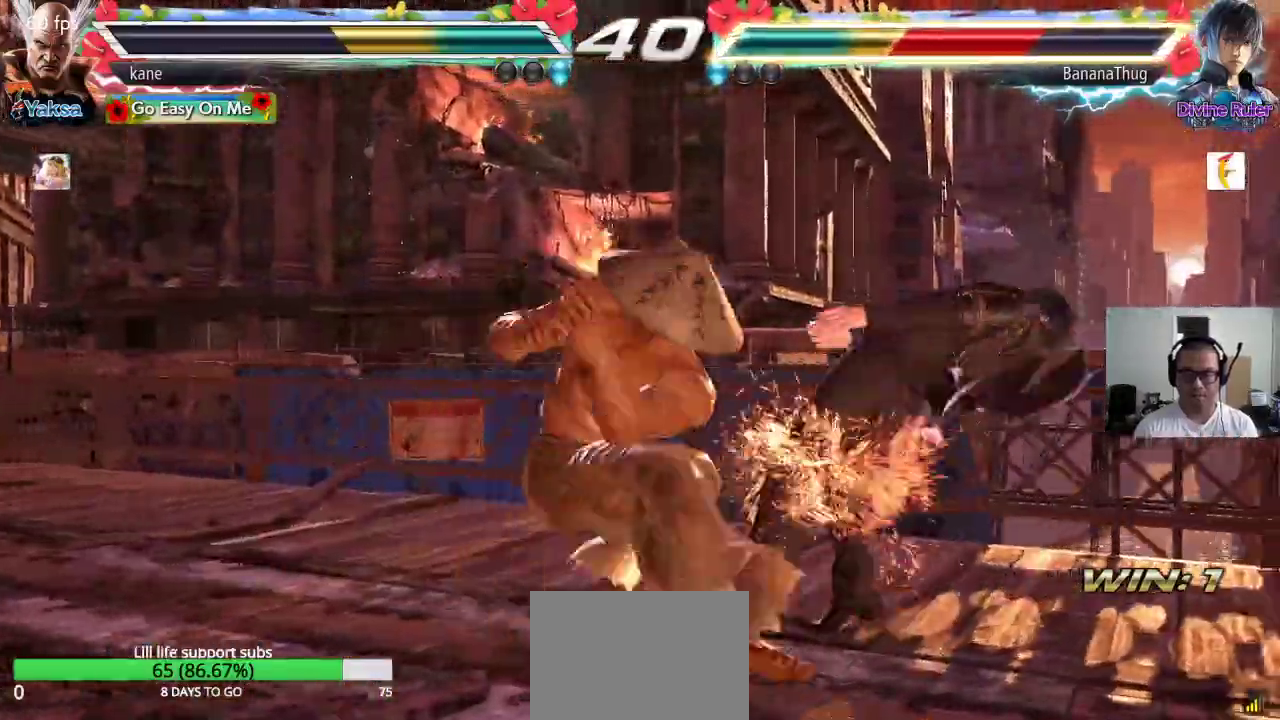
{"buttons": [], "left_stick": "center", "events": [[50, "SQUARE", "down"], [100, "SQUARE", "up"], [167, "SQUARE", "down"], [217, "SQUARE", "up"], [267, "SQUARE", "down"], [367, "SQUARE", "up"]]}
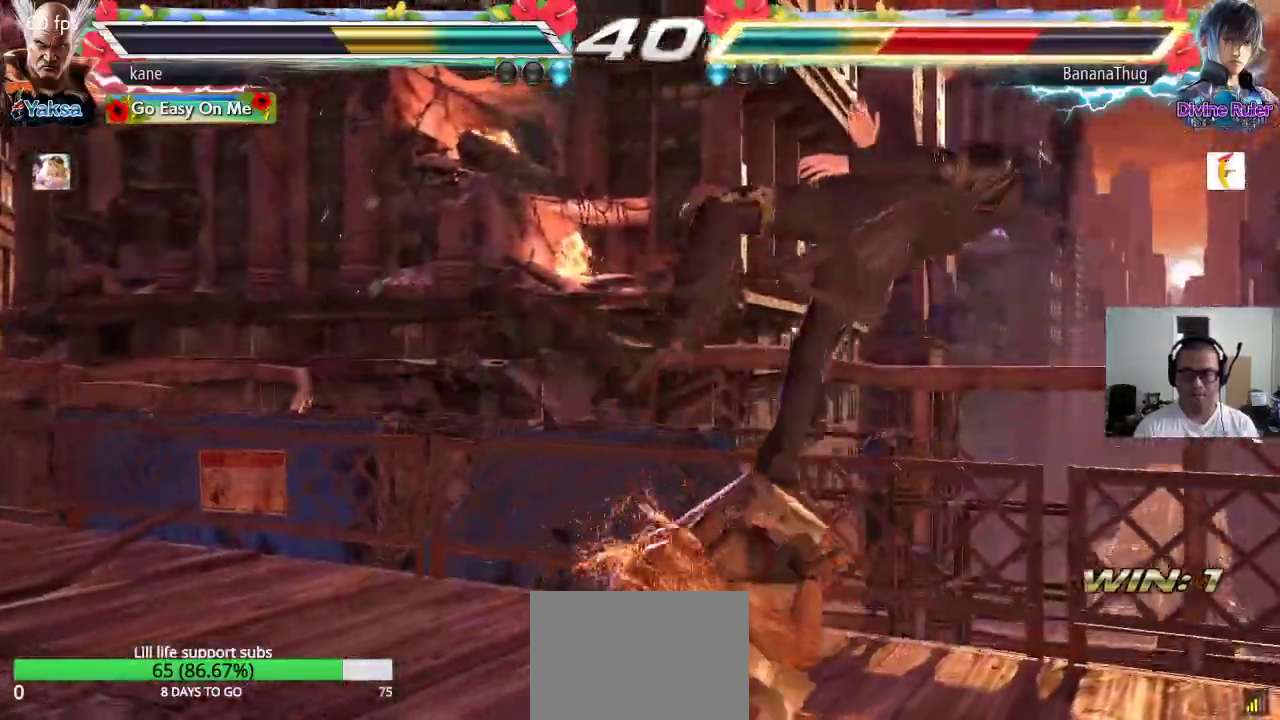
{"buttons": [], "left_stick": "center", "events": []}
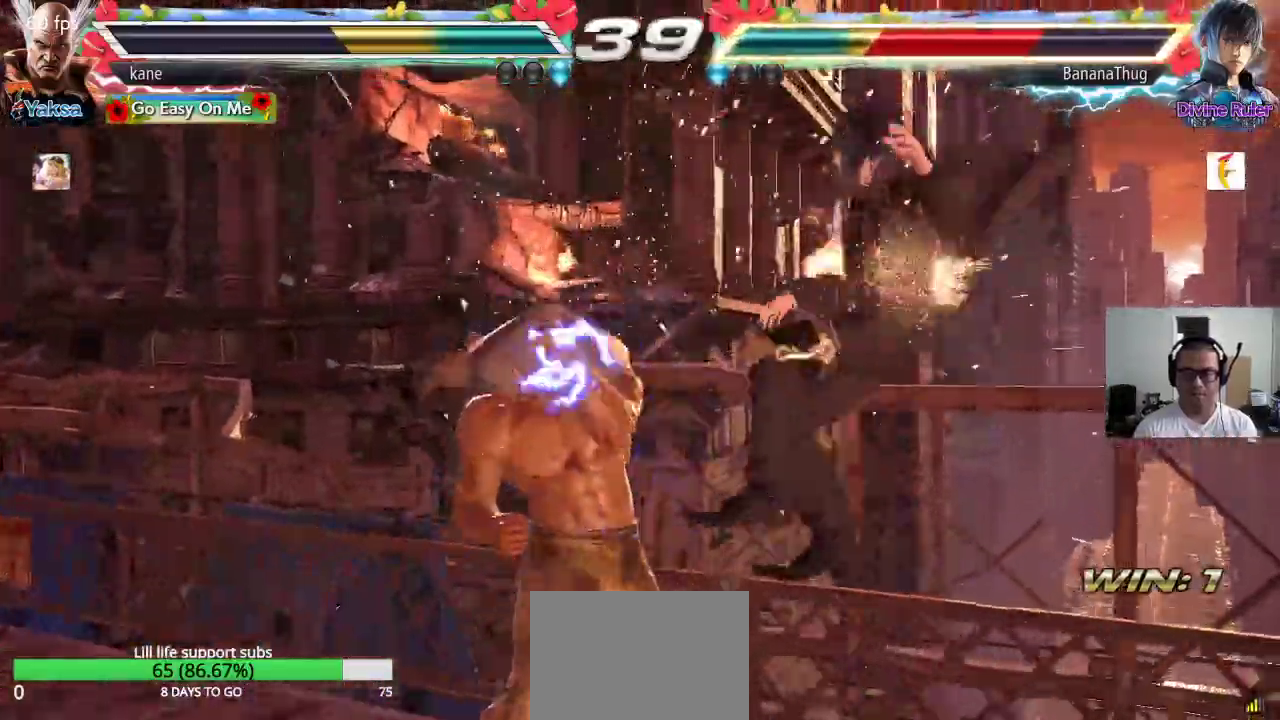
{"buttons": ["TRIANGLE"], "left_stick": "center", "events": [[50, "left_stick", "right"], [167, "TRIANGLE", "down"], [167, "left_stick", "down-right"], [300, "left_stick", "center"]]}
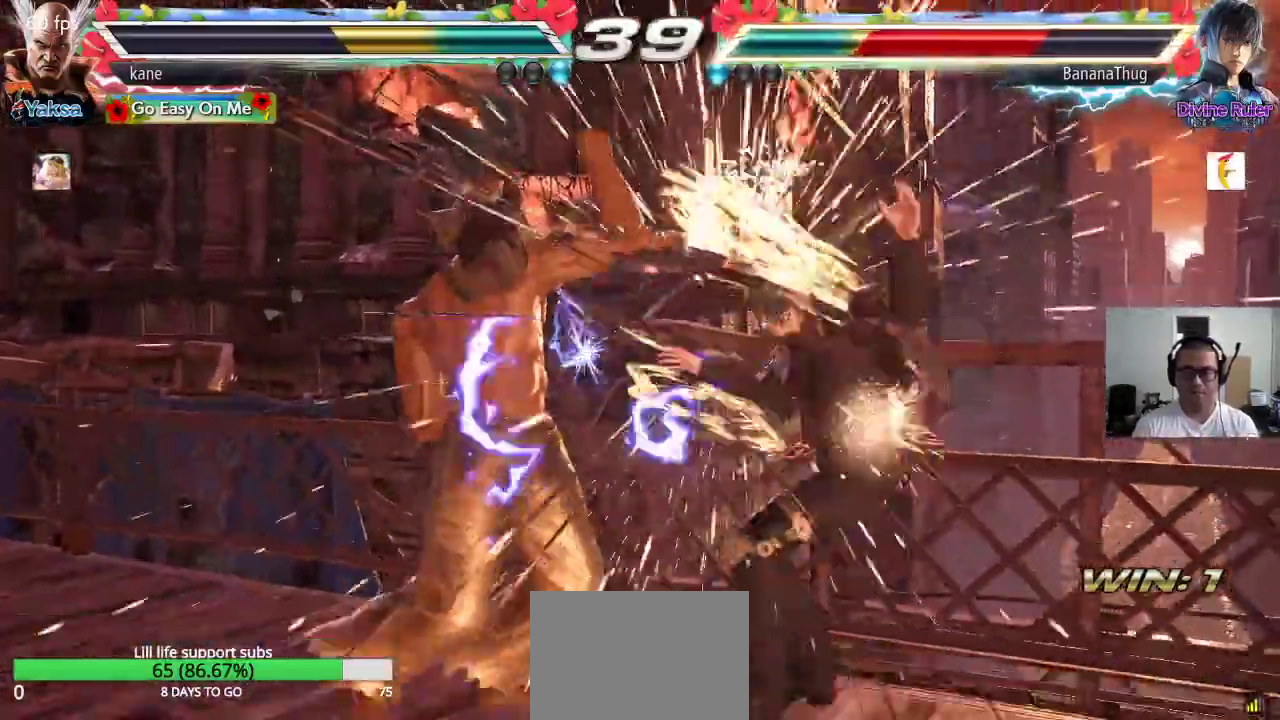
{"buttons": ["TRIANGLE"], "left_stick": "center", "events": [[267, "SQUARE", "down"], [300, "SQUARE", "up"], [350, "SQUARE", "down"], [500, "SQUARE", "up"]]}
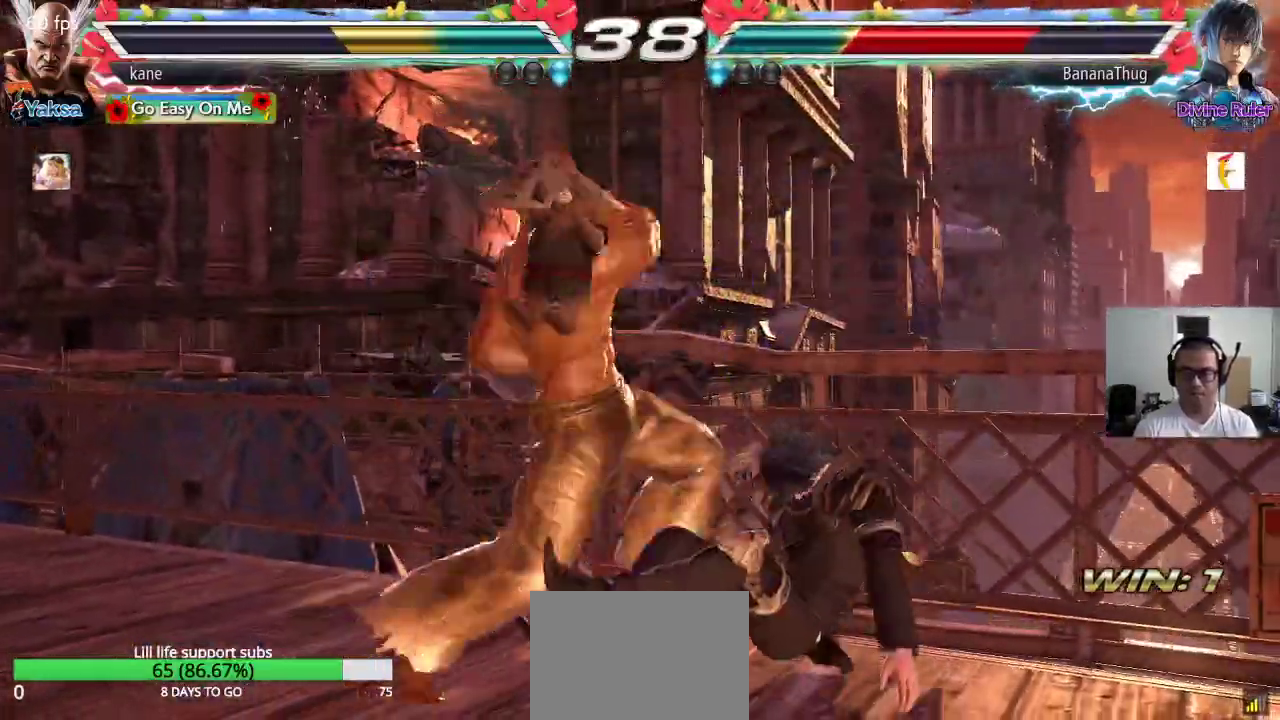
{"buttons": [], "left_stick": "left", "events": [[50, "TRIANGLE", "up"], [500, "left_stick", "left"]]}
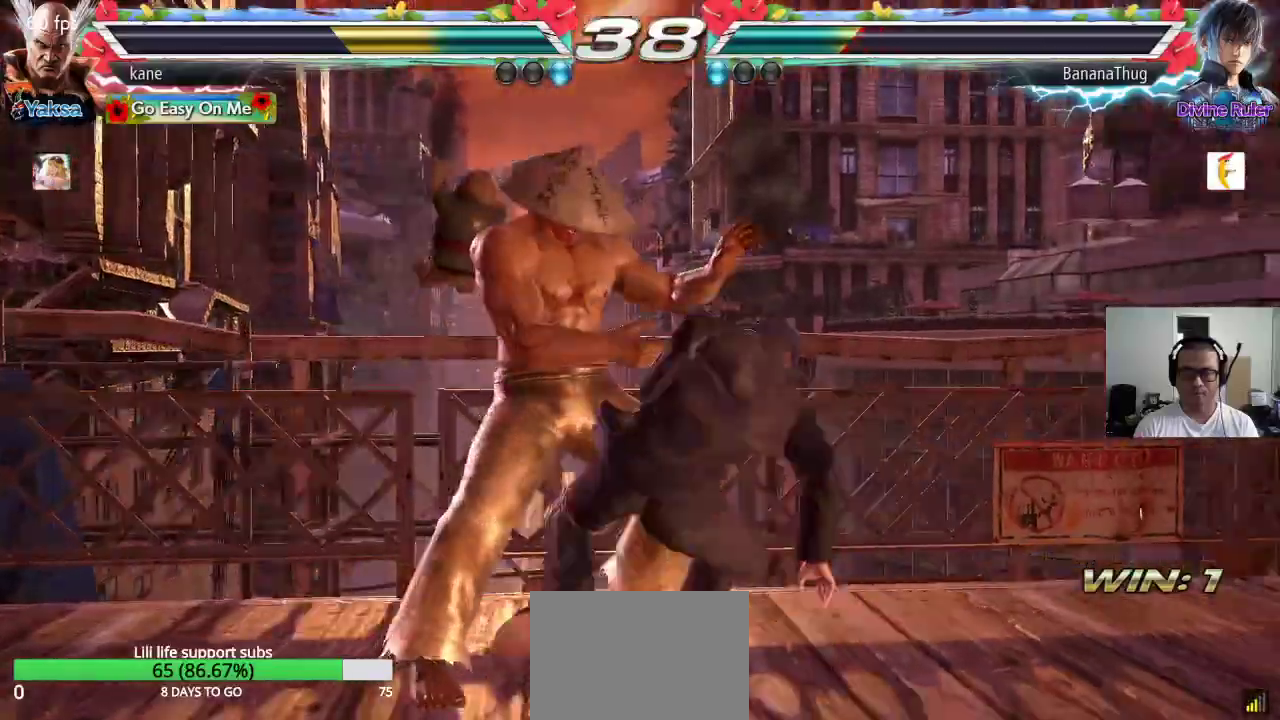
{"buttons": [], "left_stick": "left", "events": [[83, "left_stick", "center"], [133, "left_stick", "left"]]}
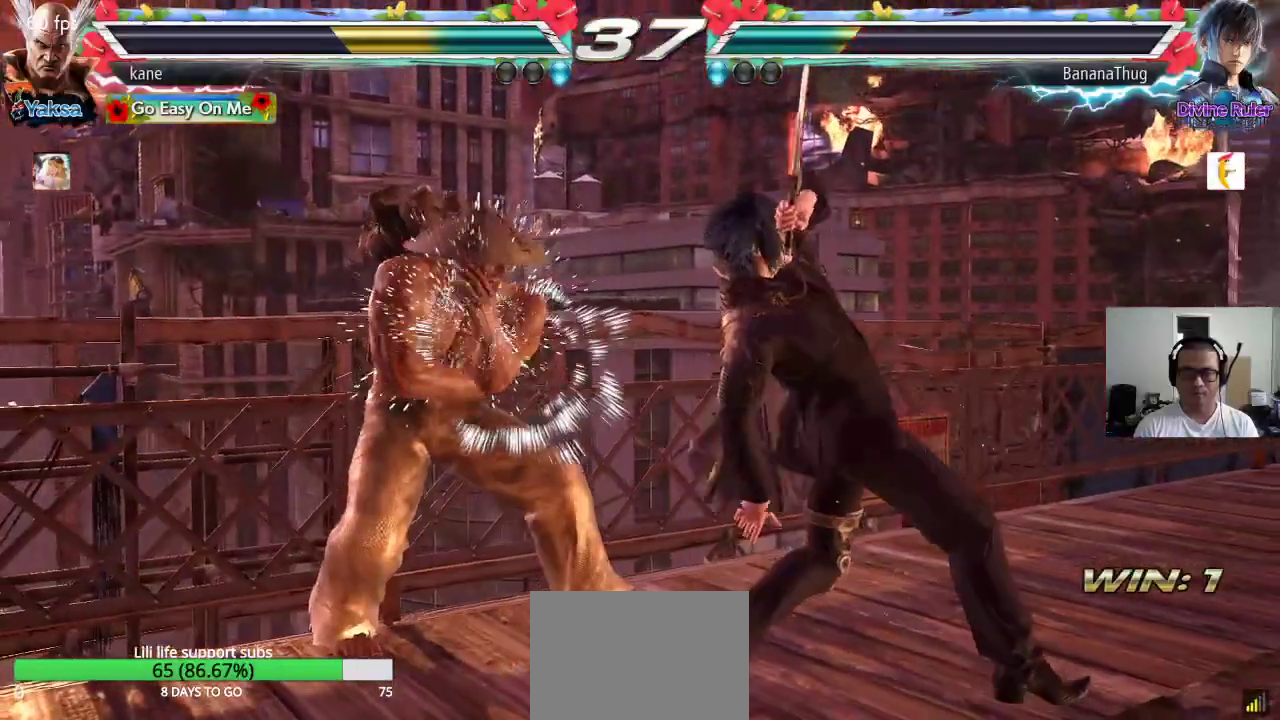
{"buttons": [], "left_stick": "center", "events": [[350, "left_stick", "center"], [417, "left_stick", "left"], [500, "left_stick", "center"]]}
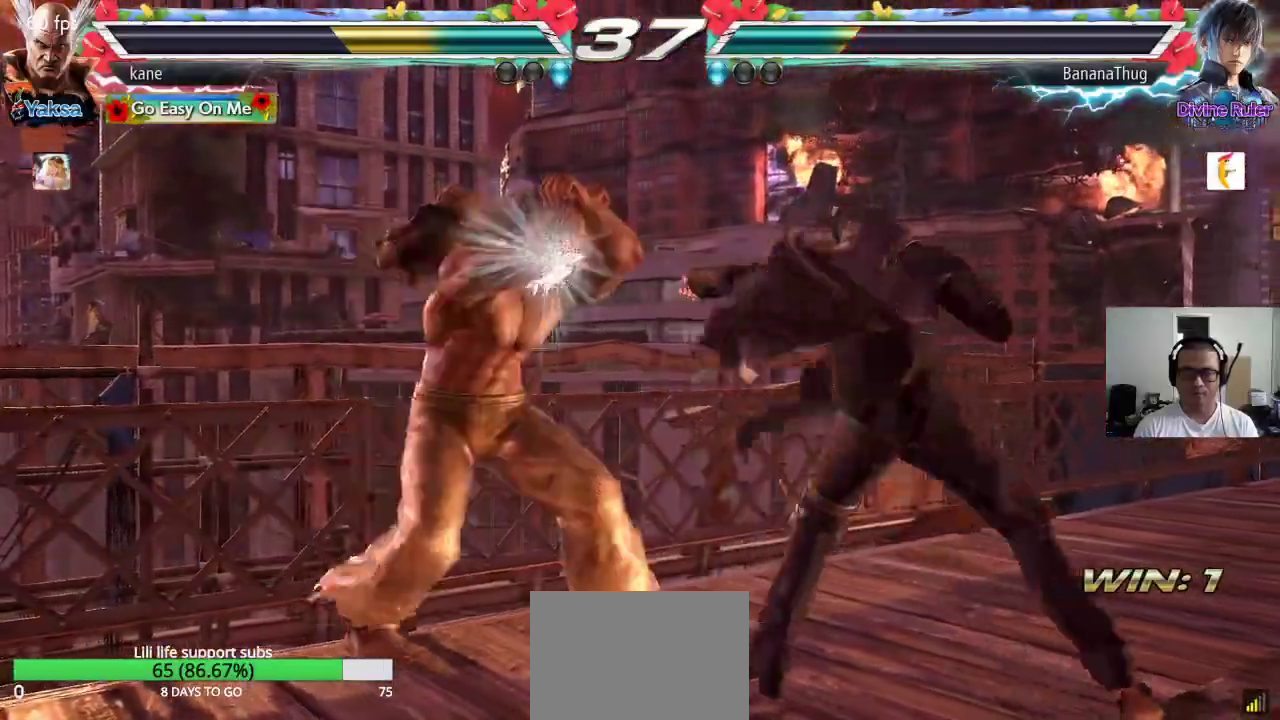
{"buttons": [], "left_stick": "left", "events": [[50, "left_stick", "left"]]}
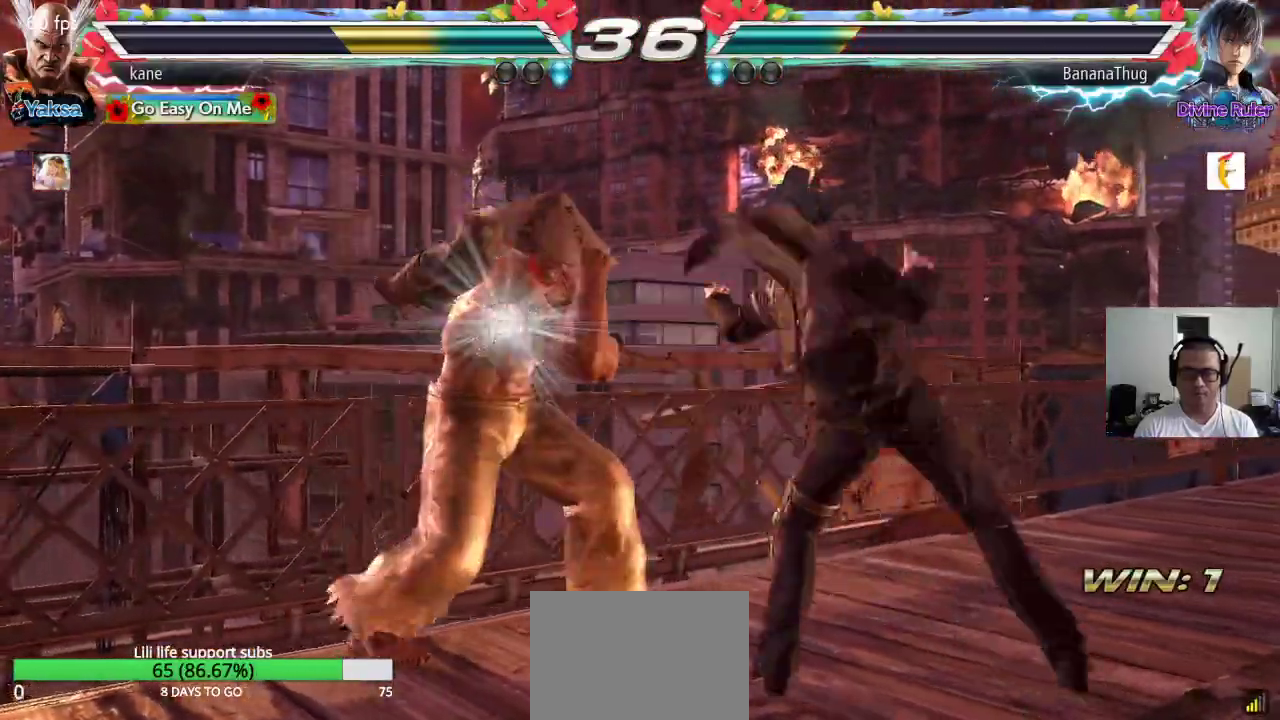
{"buttons": [], "left_stick": "center", "events": [[167, "left_stick", "center"], [250, "left_stick", "left"], [467, "left_stick", "center"]]}
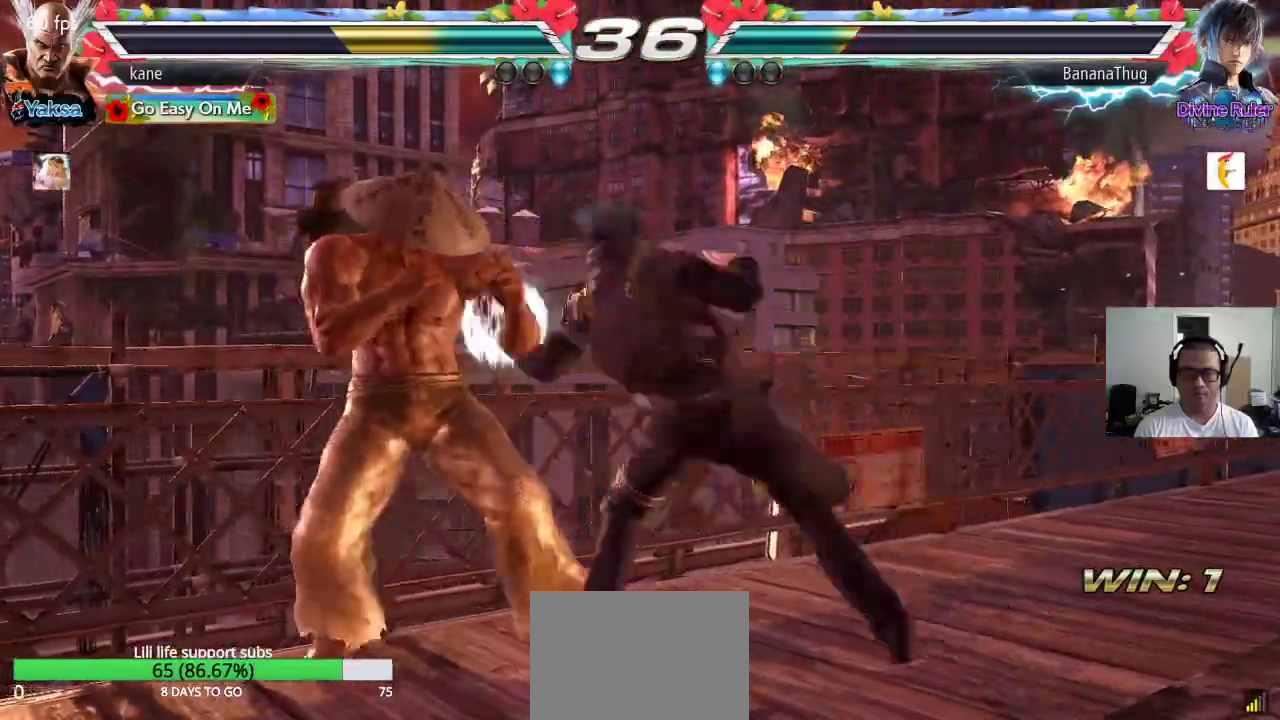
{"buttons": [], "left_stick": "left", "events": [[33, "left_stick", "left"], [250, "left_stick", "down-left"], [500, "left_stick", "left"]]}
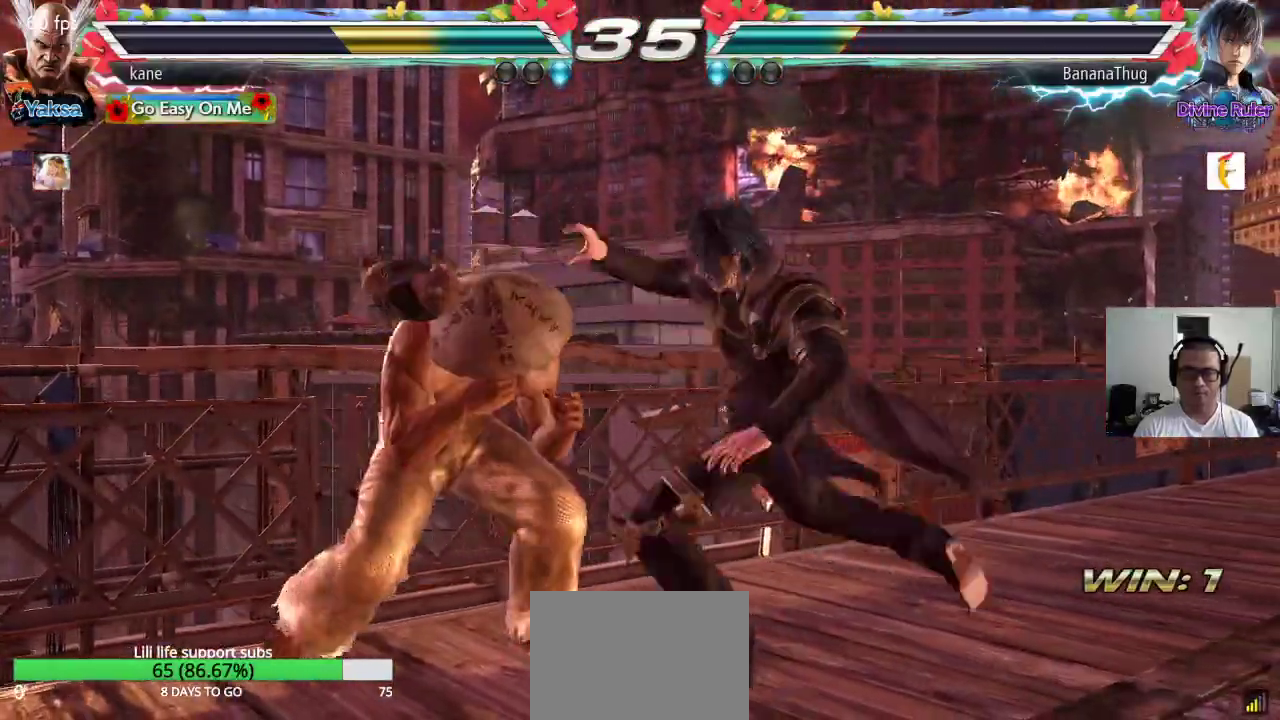
{"buttons": [], "left_stick": "down-left", "events": [[383, "left_stick", "down-left"]]}
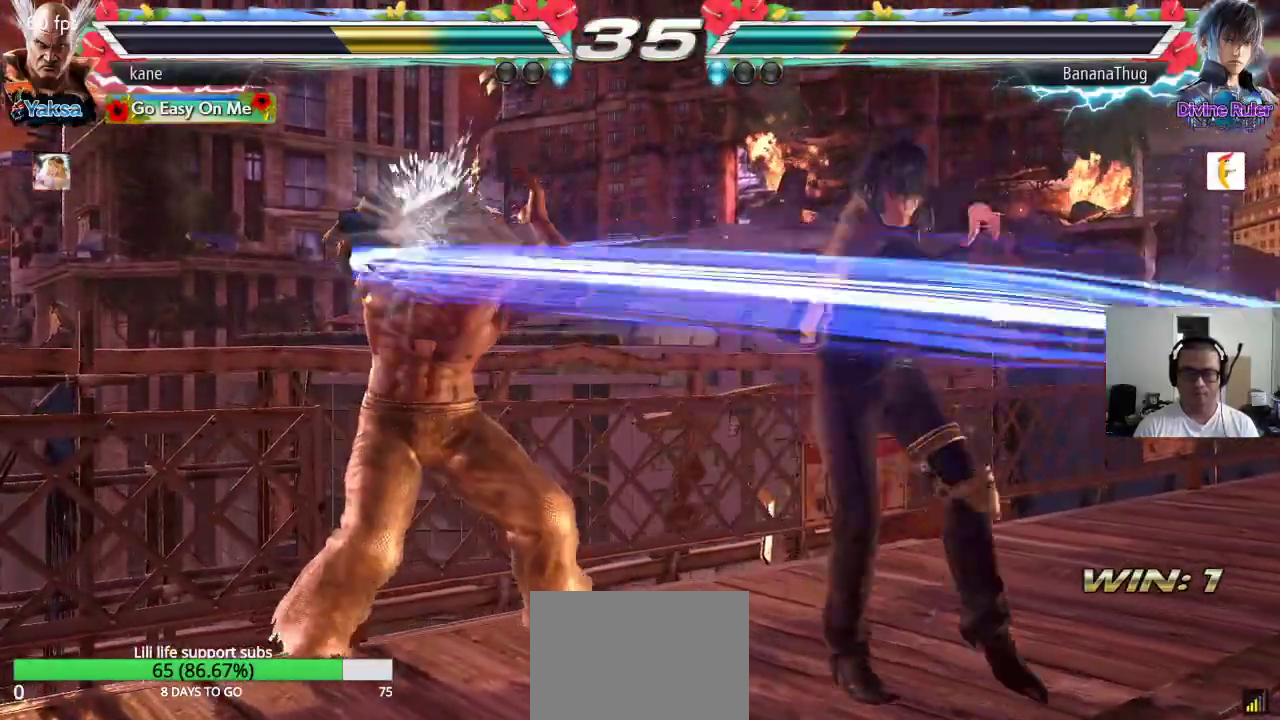
{"buttons": [], "left_stick": "left", "events": [[17, "SQUARE", "down"], [17, "left_stick", "center"], [100, "SQUARE", "up"], [367, "left_stick", "left"]]}
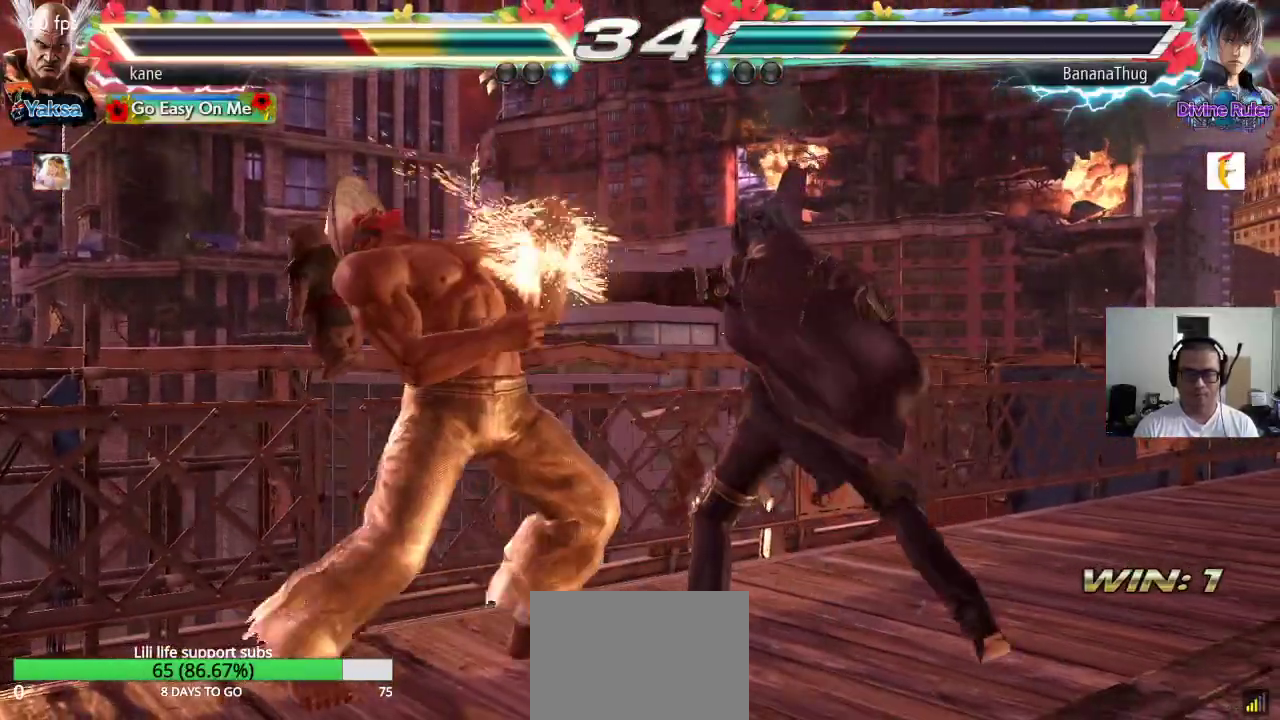
{"buttons": [], "left_stick": "left", "events": []}
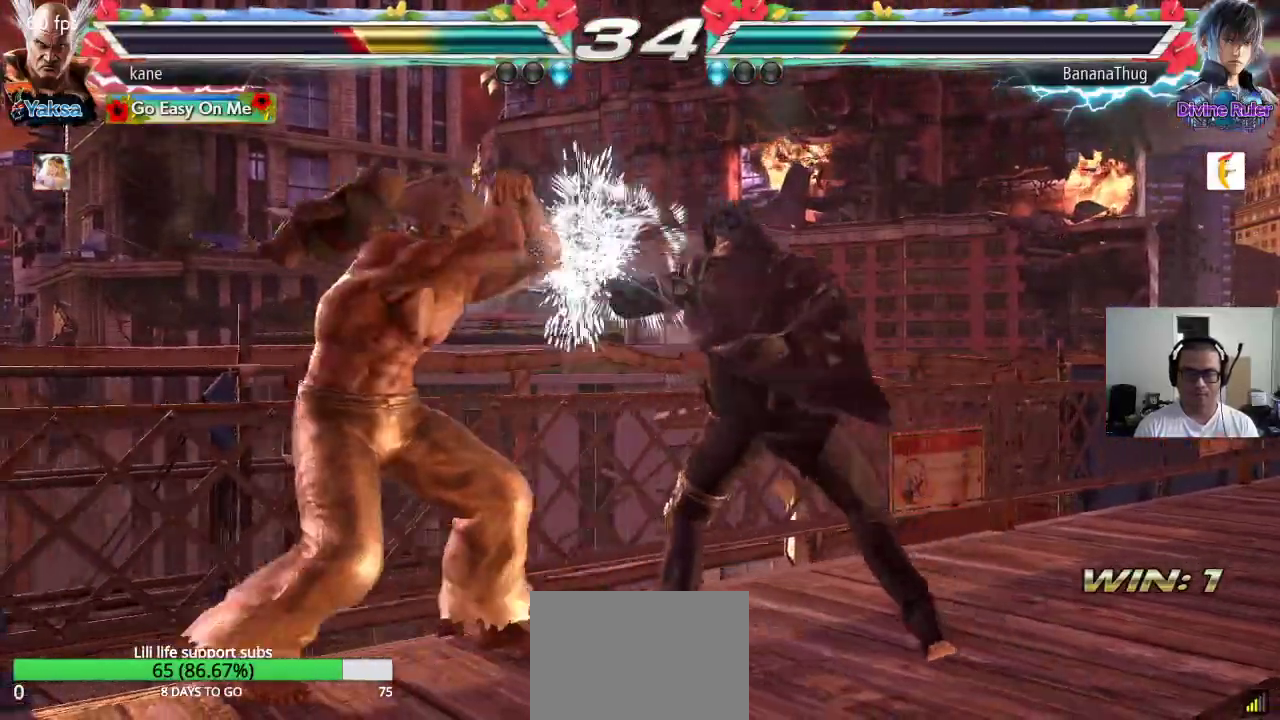
{"buttons": [], "left_stick": "left", "events": [[233, "left_stick", "center"], [300, "left_stick", "left"], [383, "left_stick", "center"], [450, "left_stick", "left"]]}
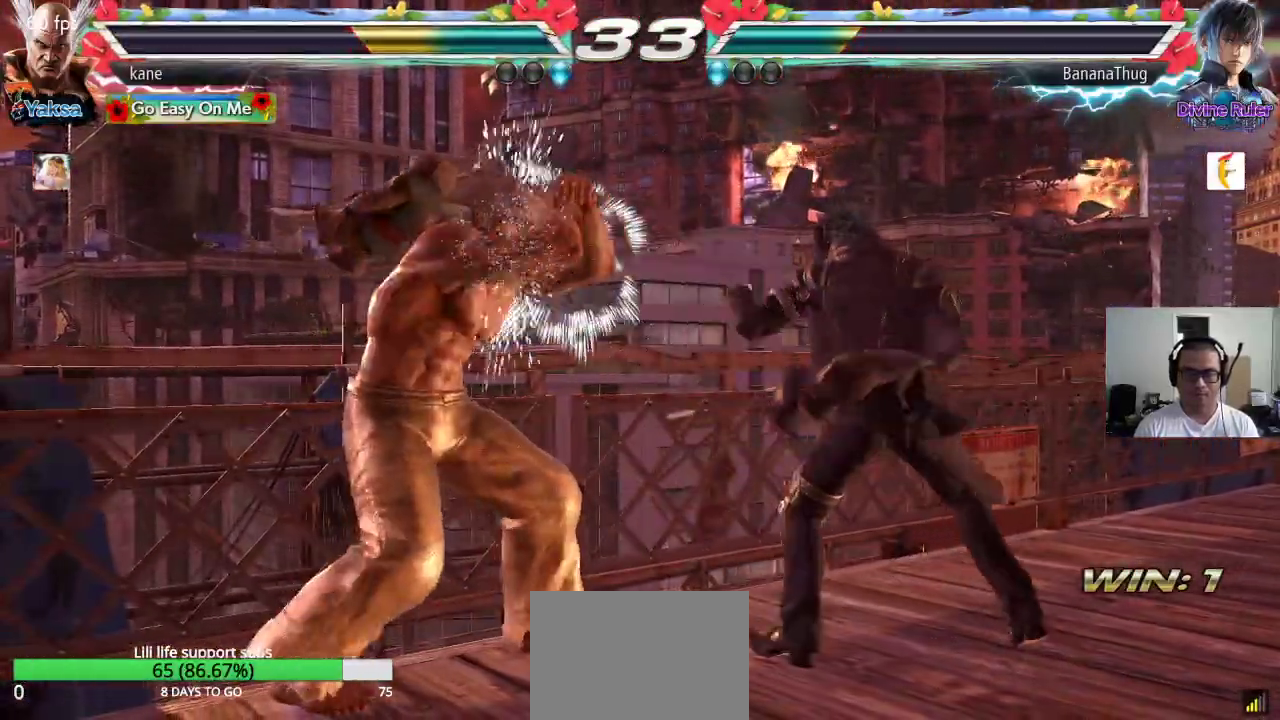
{"buttons": [], "left_stick": "center", "events": [[500, "left_stick", "center"]]}
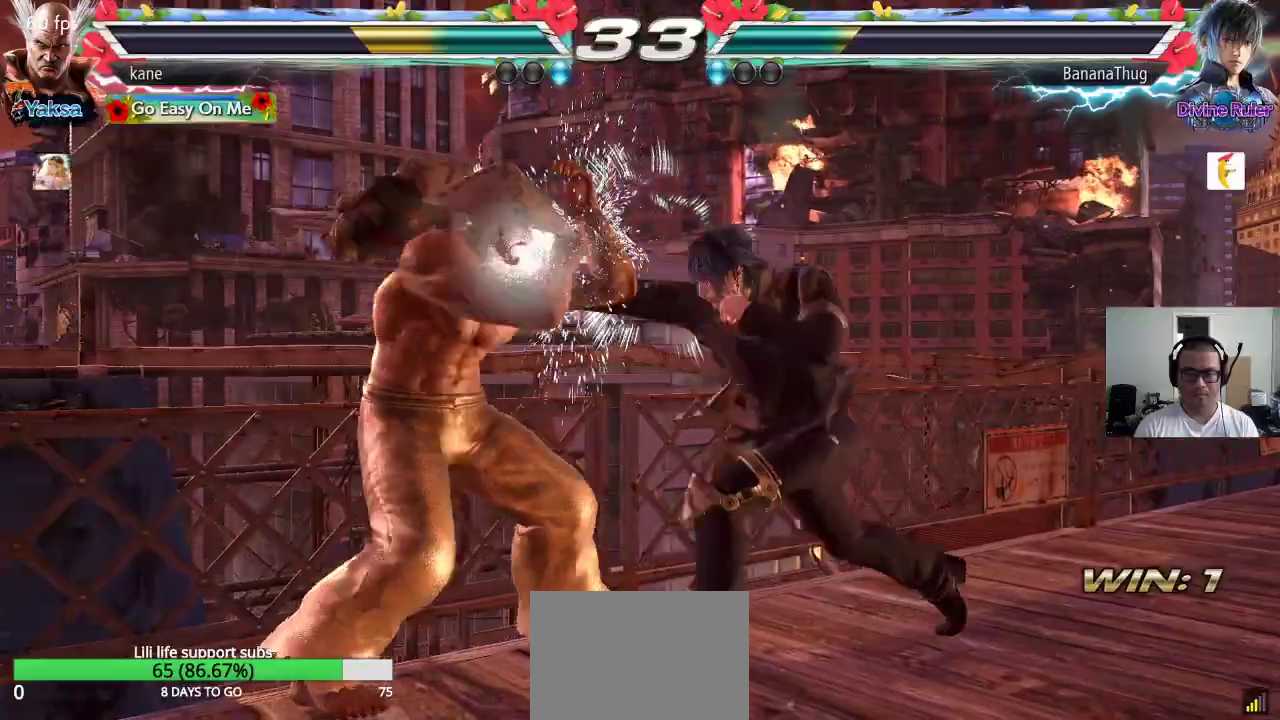
{"buttons": [], "left_stick": "left", "events": [[117, "left_stick", "left"]]}
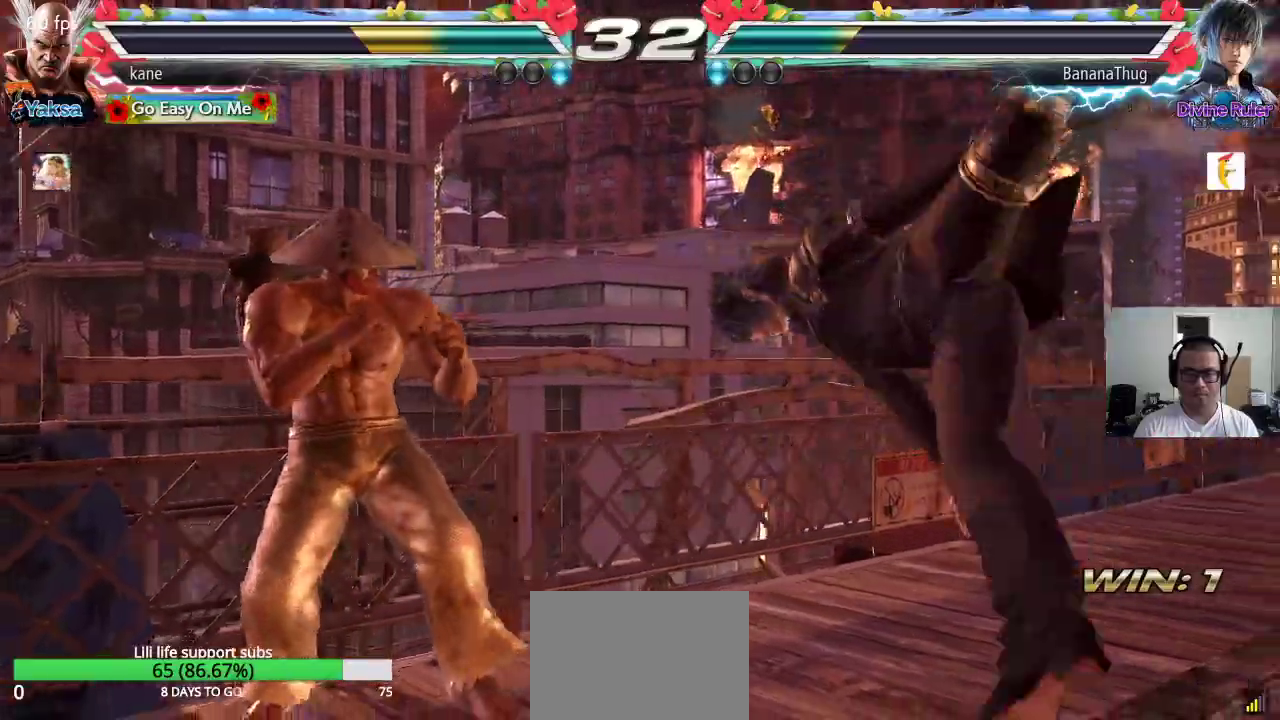
{"buttons": [], "left_stick": "left", "events": [[100, "left_stick", "center"], [250, "left_stick", "left"]]}
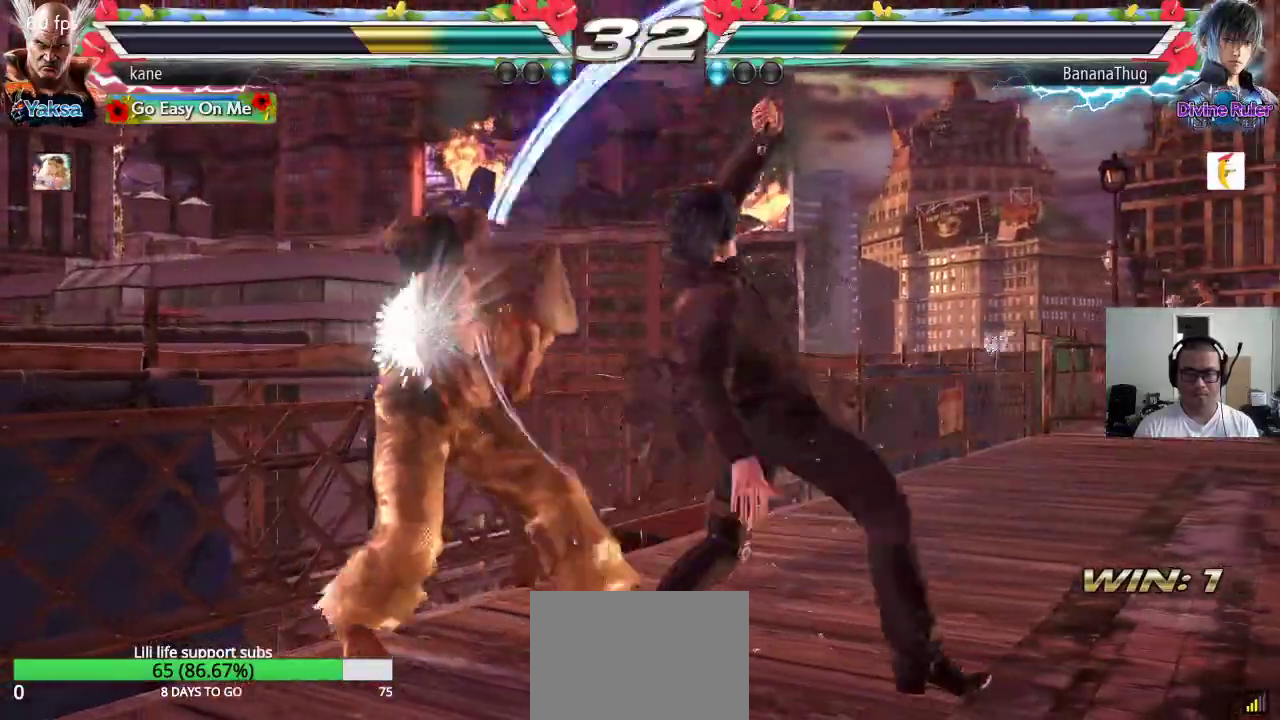
{"buttons": [], "left_stick": "left", "events": [[100, "left_stick", "center"], [267, "left_stick", "left"]]}
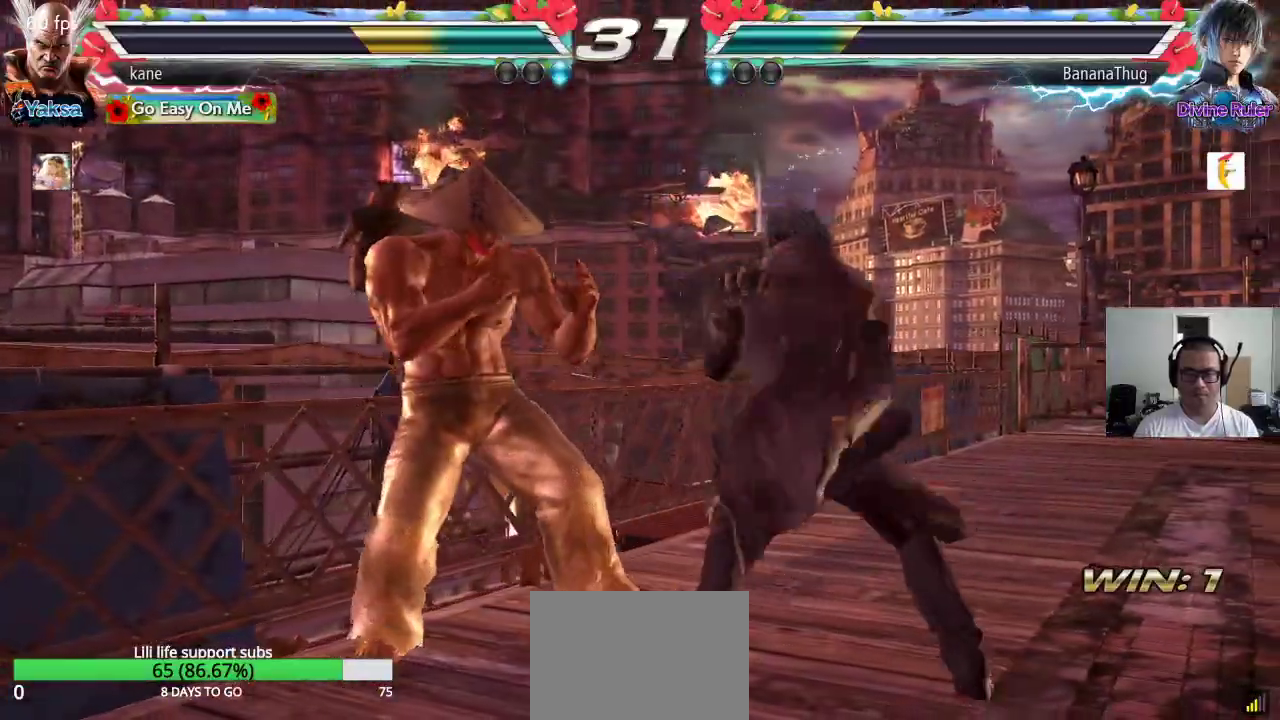
{"buttons": [], "left_stick": "center", "events": [[300, "left_stick", "center"], [350, "left_stick", "right"], [383, "CIRCLE", "down"], [383, "CROSS", "down"], [450, "CROSS", "up"], [467, "CIRCLE", "up"], [467, "left_stick", "center"]]}
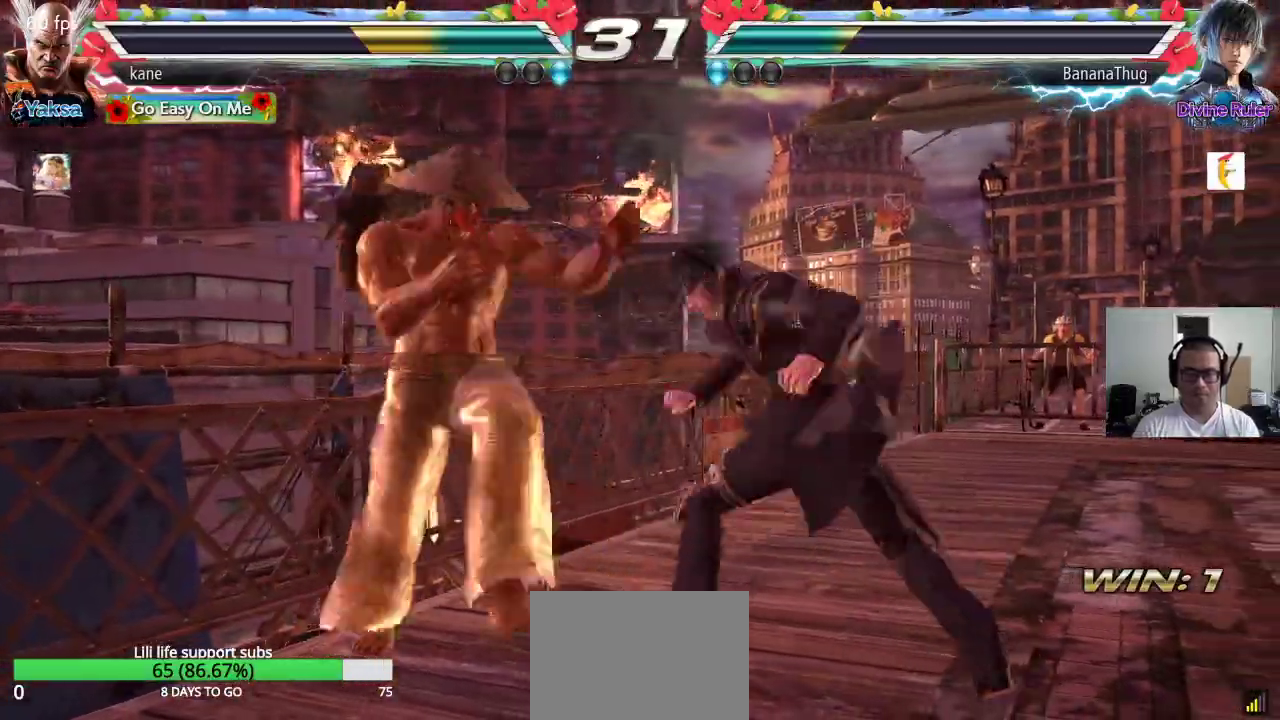
{"buttons": [], "left_stick": "center", "events": [[117, "SQUARE", "down"], [183, "SQUARE", "up"], [233, "SQUARE", "down"], [317, "SQUARE", "up"]]}
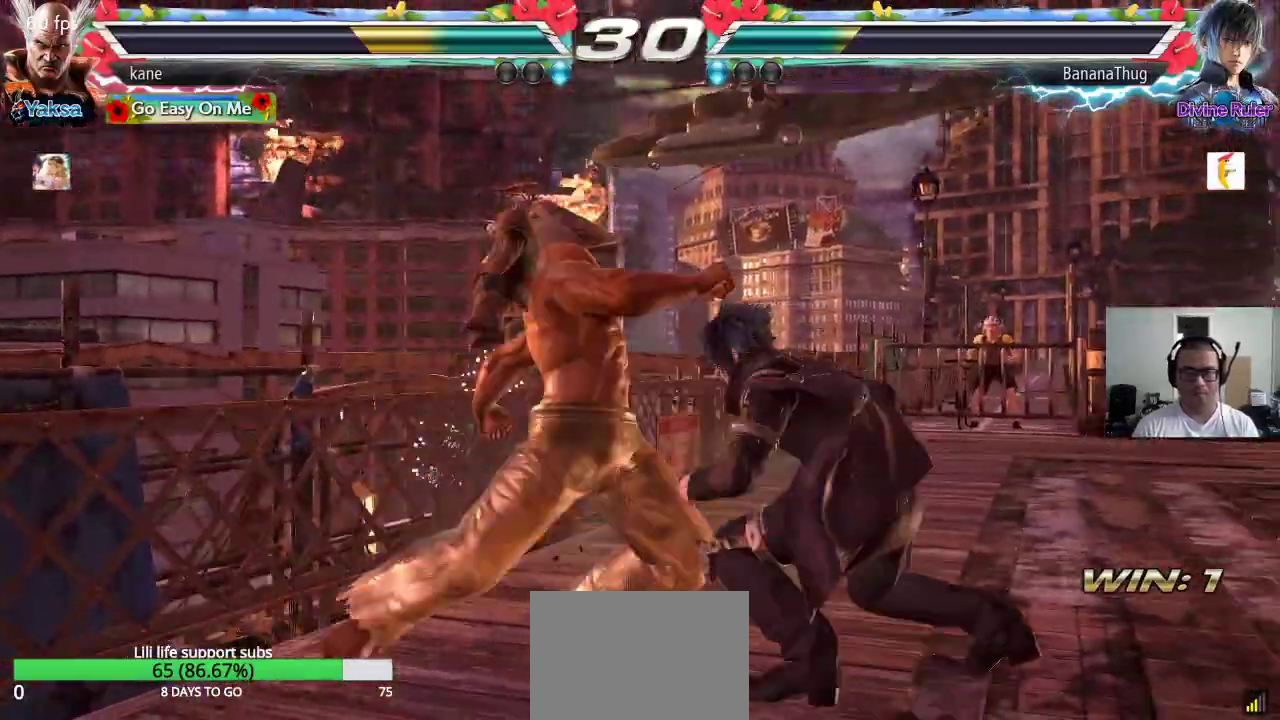
{"buttons": [], "left_stick": "center", "events": []}
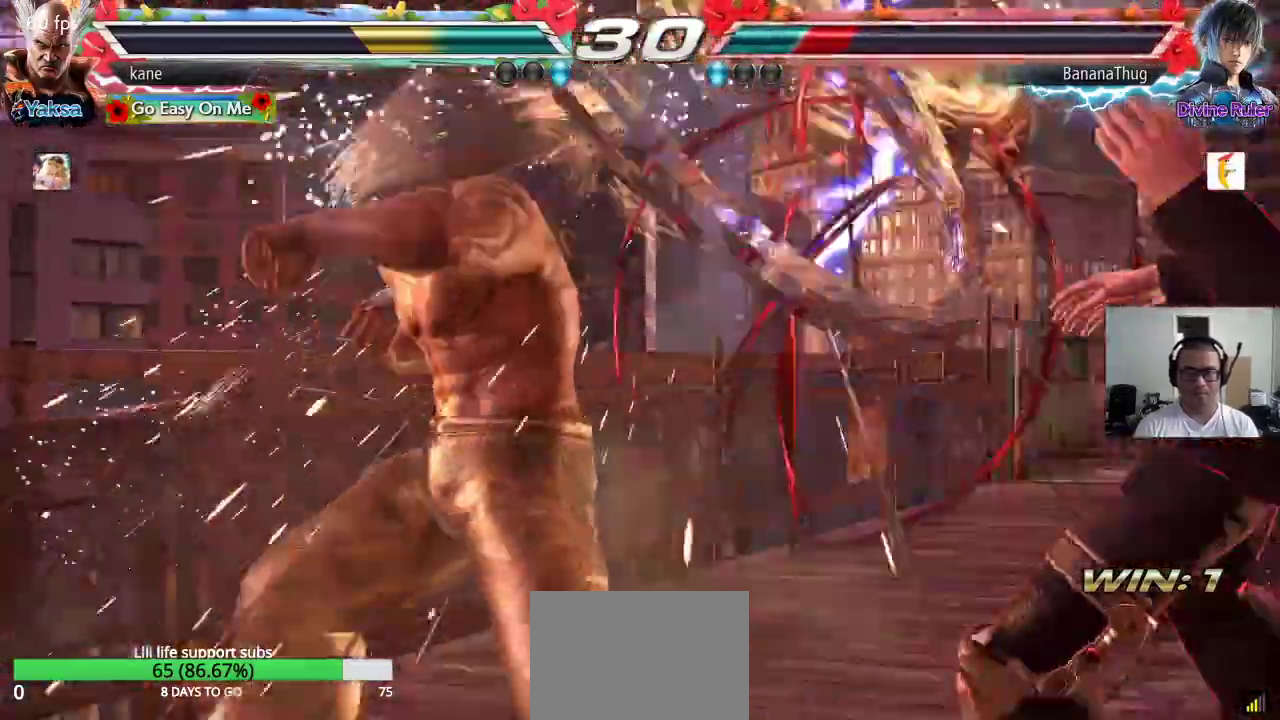
{"buttons": ["CIRCLE"], "left_stick": "left", "events": [[317, "left_stick", "left"], [400, "CIRCLE", "down"], [433, "CIRCLE", "up"], [500, "CIRCLE", "down"]]}
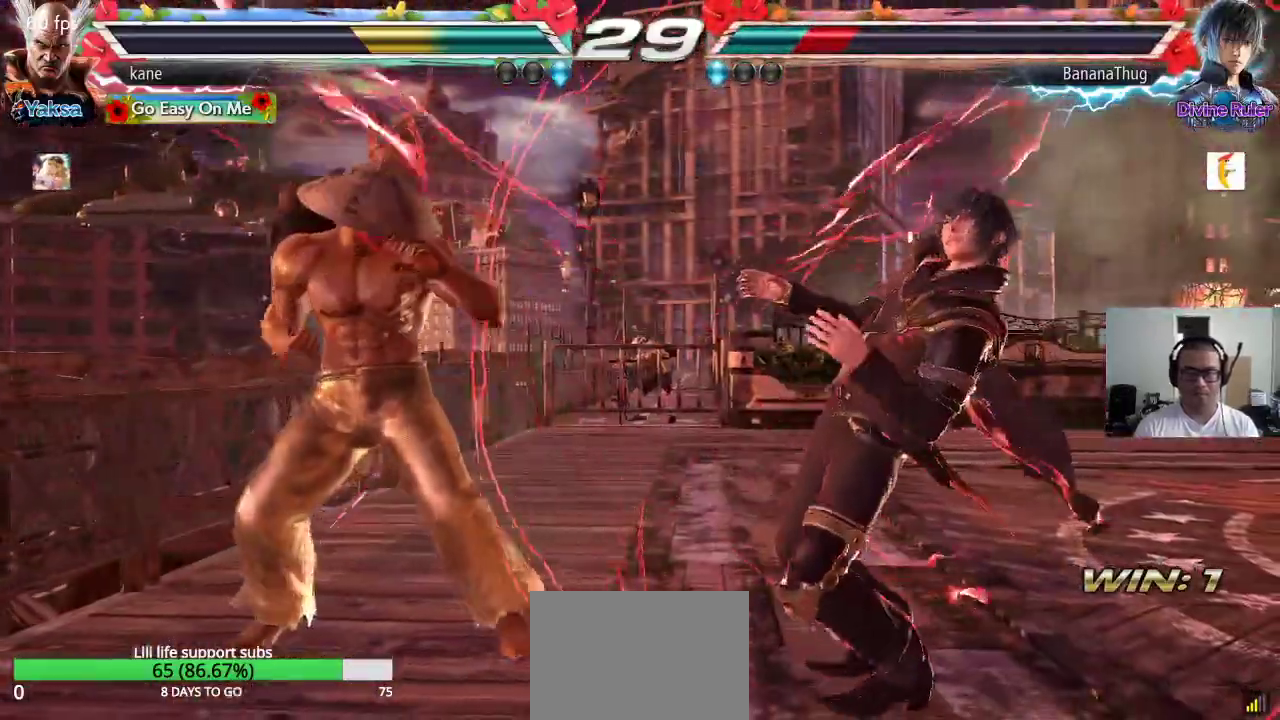
{"buttons": [], "left_stick": "center", "events": [[67, "CIRCLE", "up"], [200, "left_stick", "center"]]}
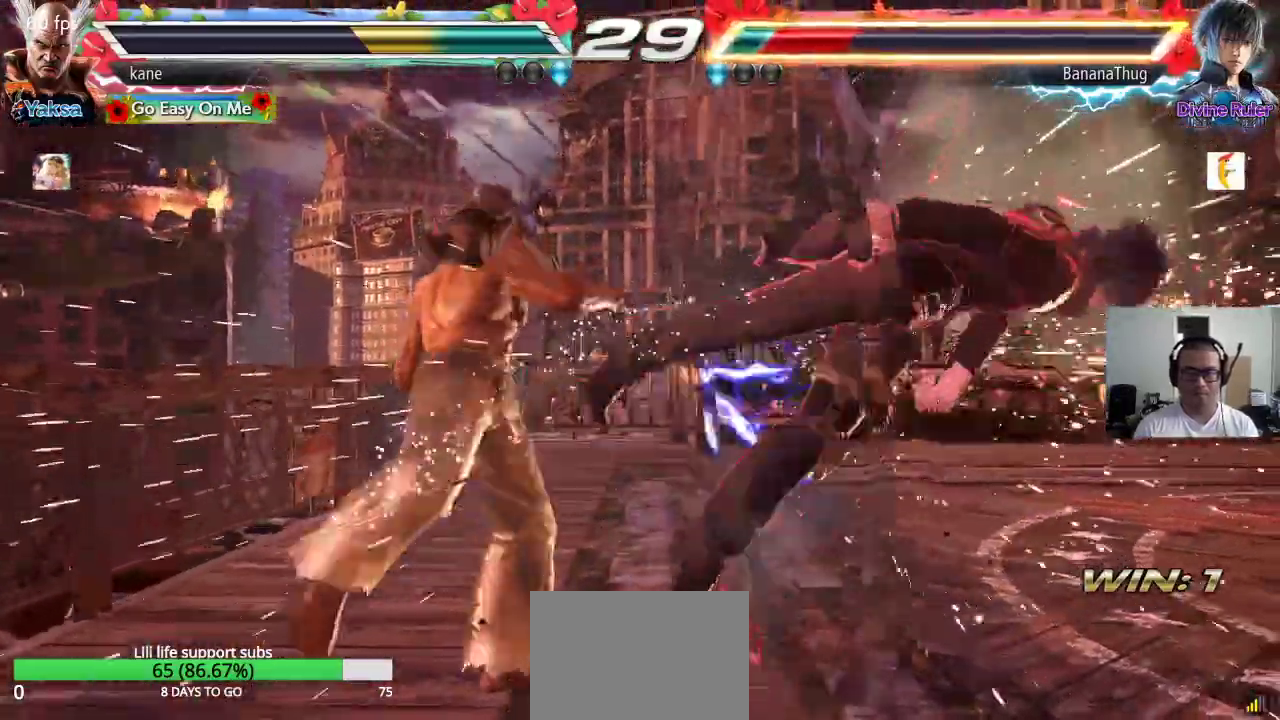
{"buttons": [], "left_stick": "down-right", "events": [[217, "left_stick", "right"], [267, "left_stick", "center"], [333, "left_stick", "right"], [417, "left_stick", "center"], [483, "left_stick", "down-right"]]}